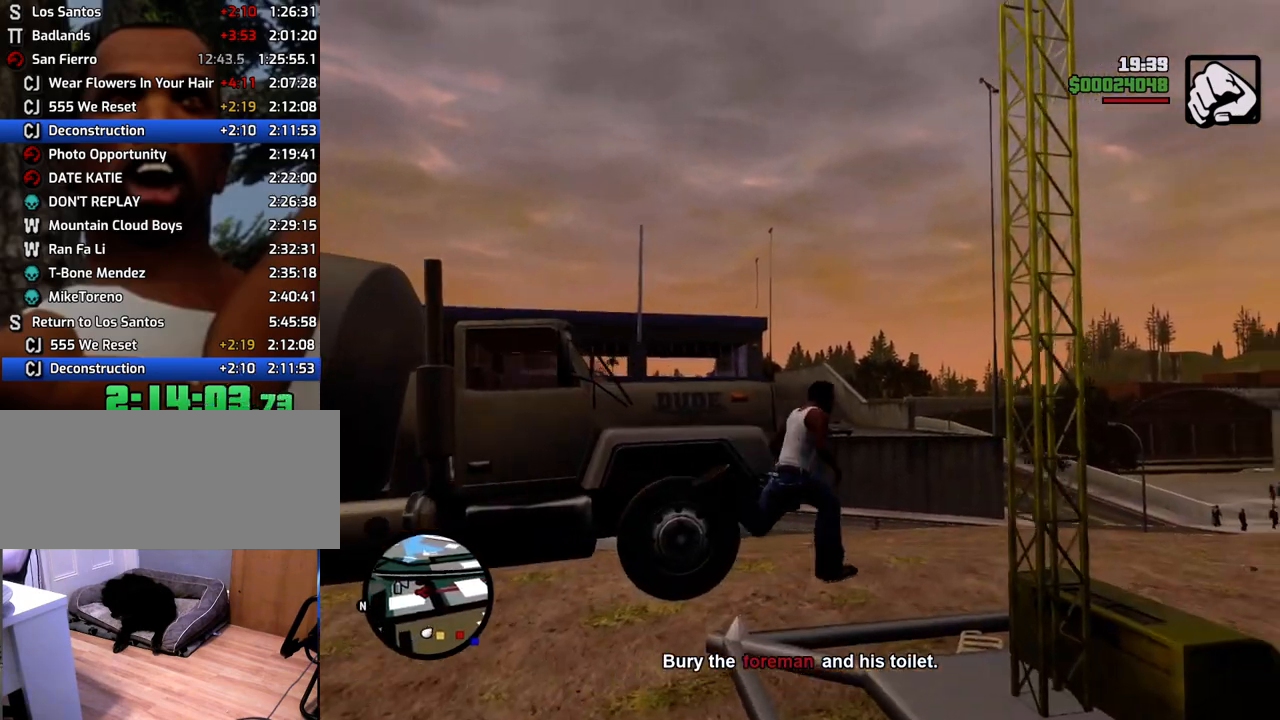
Gameplay with keyboard and mouse; each line is a JSON object with the keys and mouse buttons held at the frame after it. "events" lists presses ("down") and releases ("up") of "1", "2", "3", "4", "5", "6", "a", "alt", "c", "ctrl", "d", "down", "e", "escape", "f", "f1", "f2", "f3", "g", "h", "left", "num2", "q", "r", "right", "s", "shift", "space", "t", "tab", "up", "v", "w", "x", "z", "mouse_left", "mouse_middle", "mouse_right", "mouse_wheel_up" and "mouse_wheel_down" between this image and that frame as [ms after this image, input, new state], when the widget could be followed in between. "mouse_left", "mouse_middle", "mouse_right", "mouse_wheel_up", "mouse_wheel_down" = the "left", "middle", "right", "wheel_up", "wheel_down" buttons of the "mouse" list. No other keys are recorded. Mouse movement is not recorded.
{"keys": ["a", "space", "w"], "mouse": [], "events": [[83, "d", "up"], [134, "a", "down"]]}
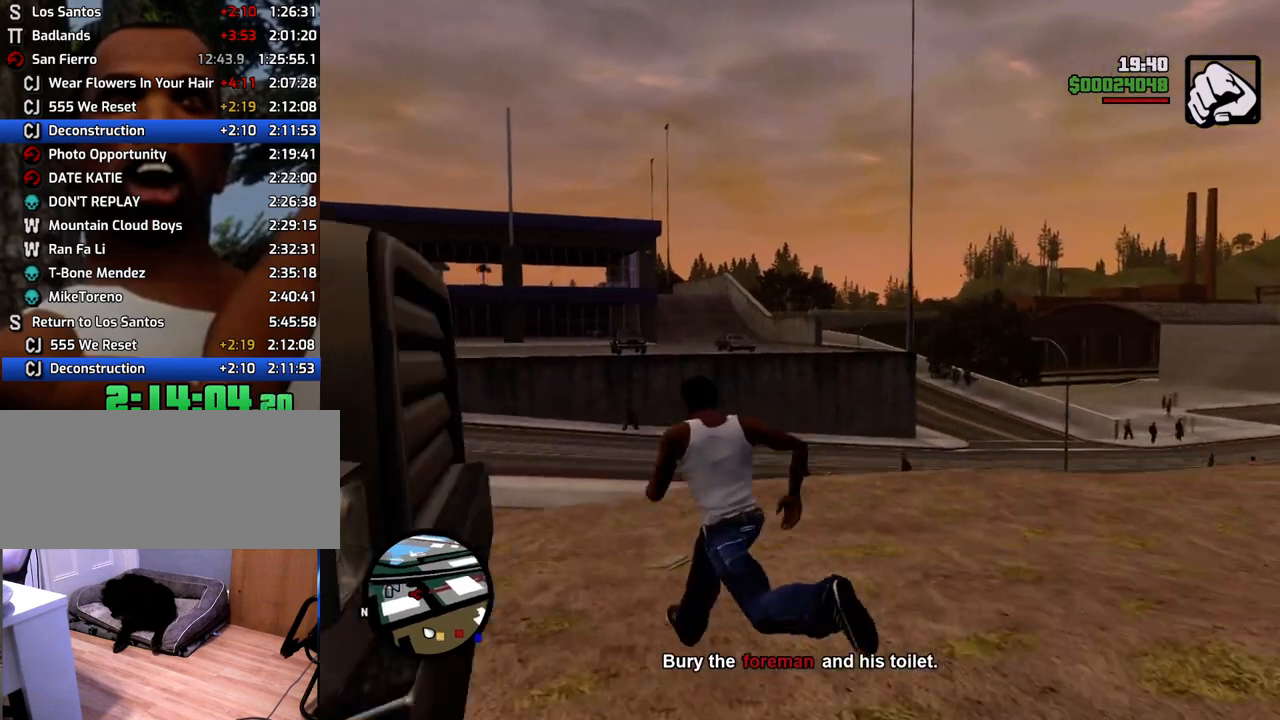
{"keys": ["f"], "mouse": [], "events": [[218, "f", "down"], [351, "a", "up"], [351, "space", "up"], [351, "w", "up"], [401, "f", "up"], [502, "f", "down"]]}
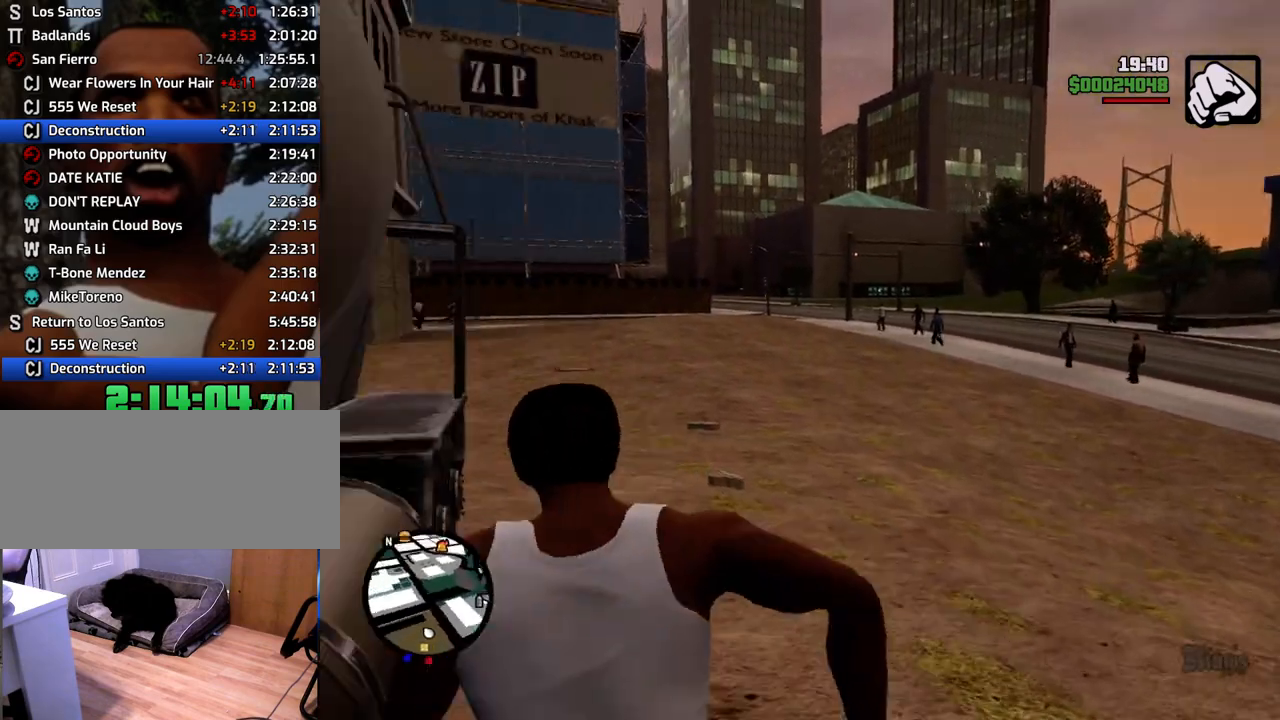
{"keys": [], "mouse": [], "events": [[33, "f", "up"], [133, "f", "down"], [233, "f", "up"]]}
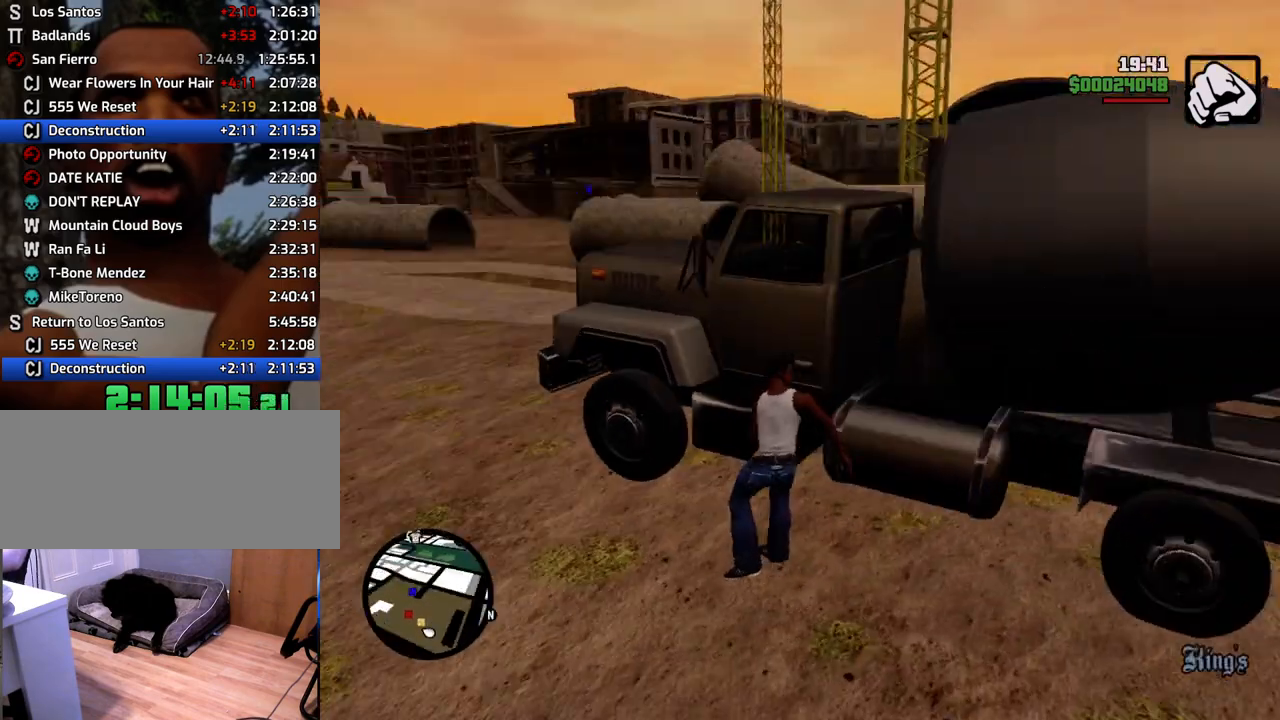
{"keys": [], "mouse": [], "events": []}
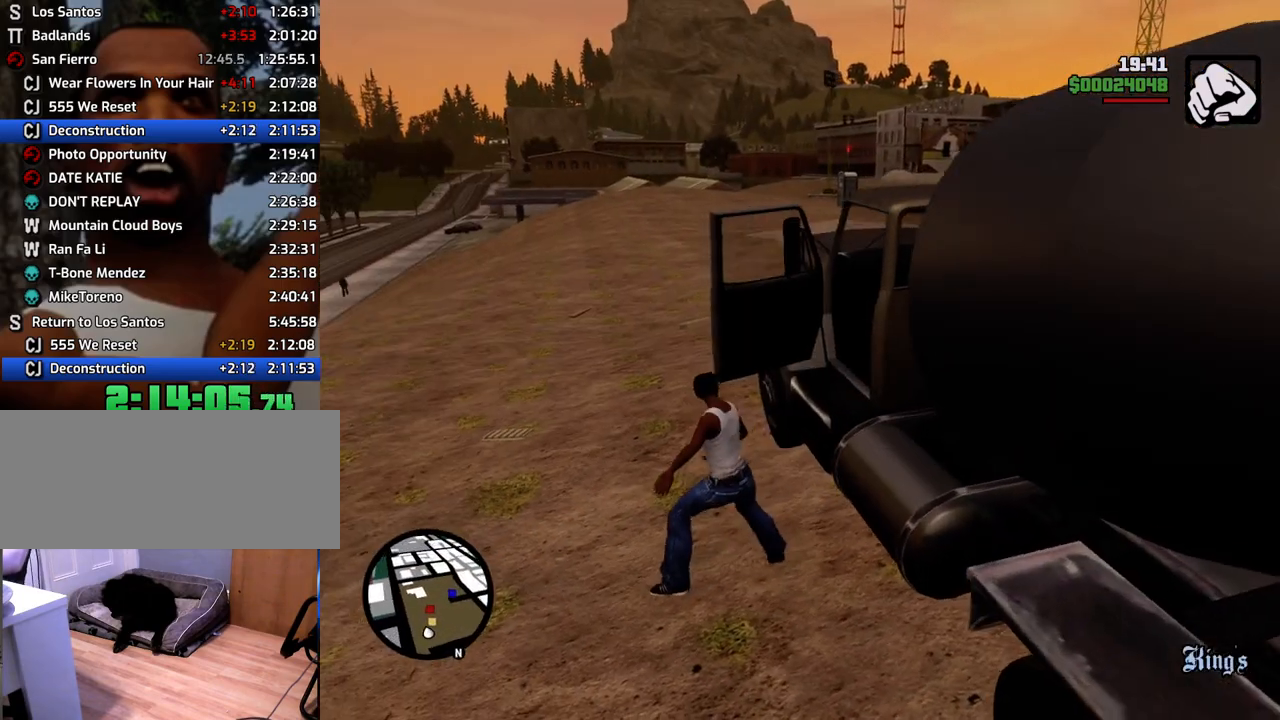
{"keys": [], "mouse": [], "events": []}
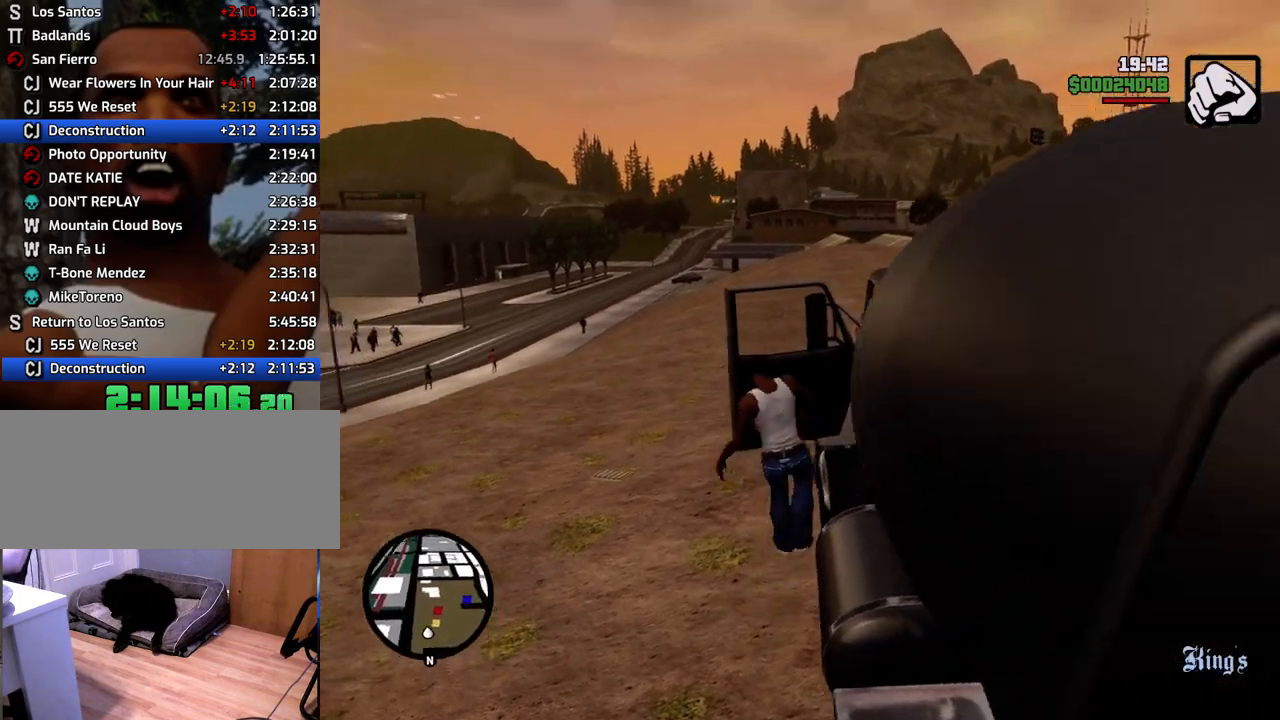
{"keys": ["6", "shift", "w"], "mouse": [], "events": [[67, "shift", "down"], [67, "w", "down"], [117, "6", "down"]]}
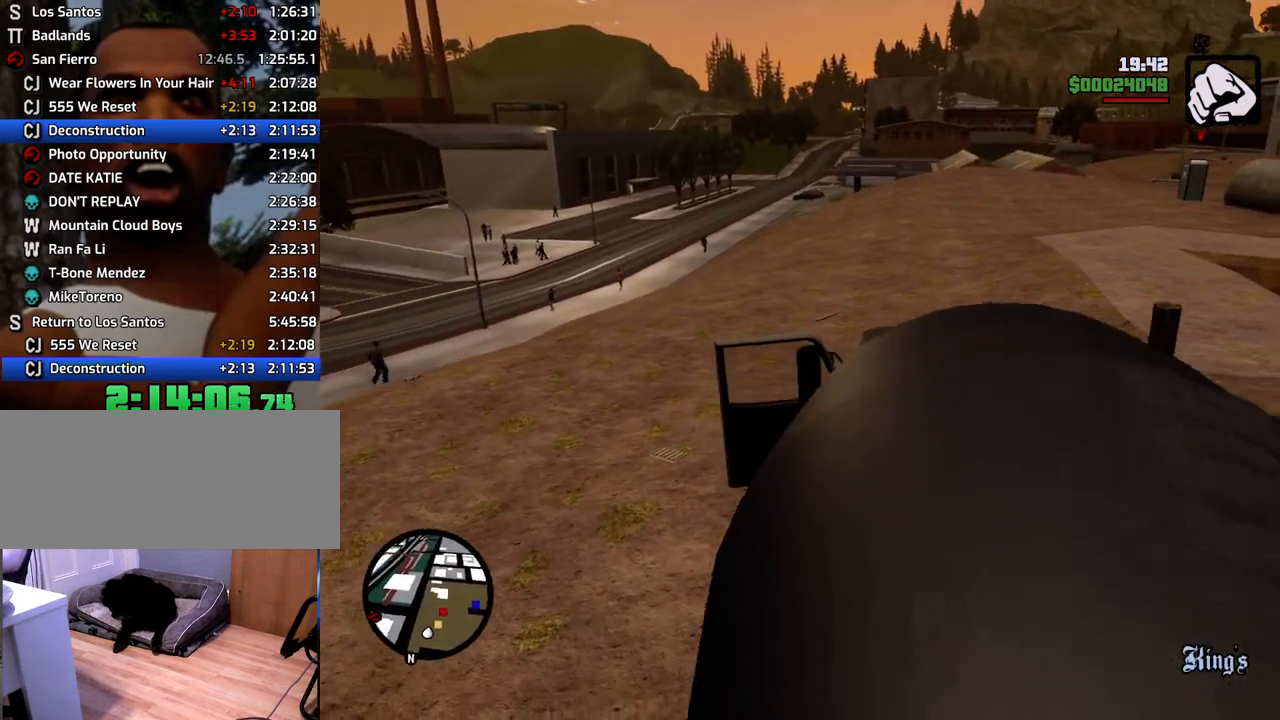
{"keys": ["6", "shift", "w"], "mouse": [], "events": []}
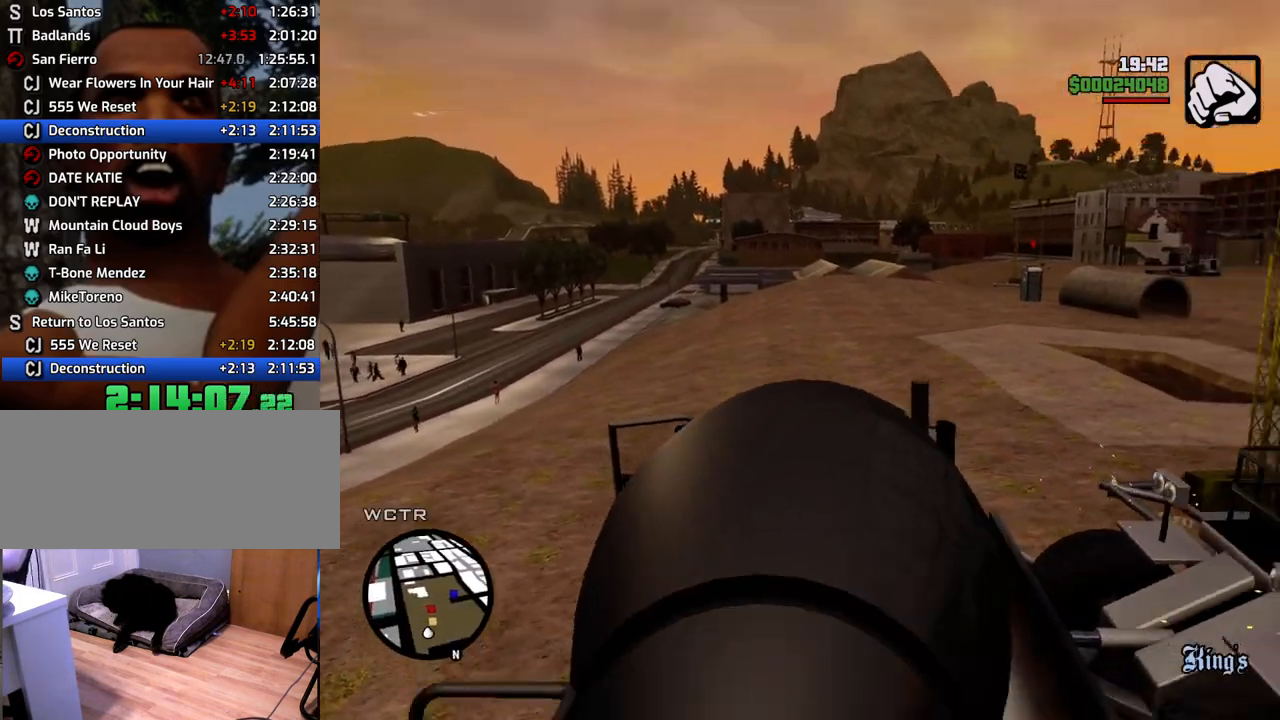
{"keys": ["6", "d", "w"], "mouse": [], "events": [[101, "shift", "up"], [335, "d", "down"]]}
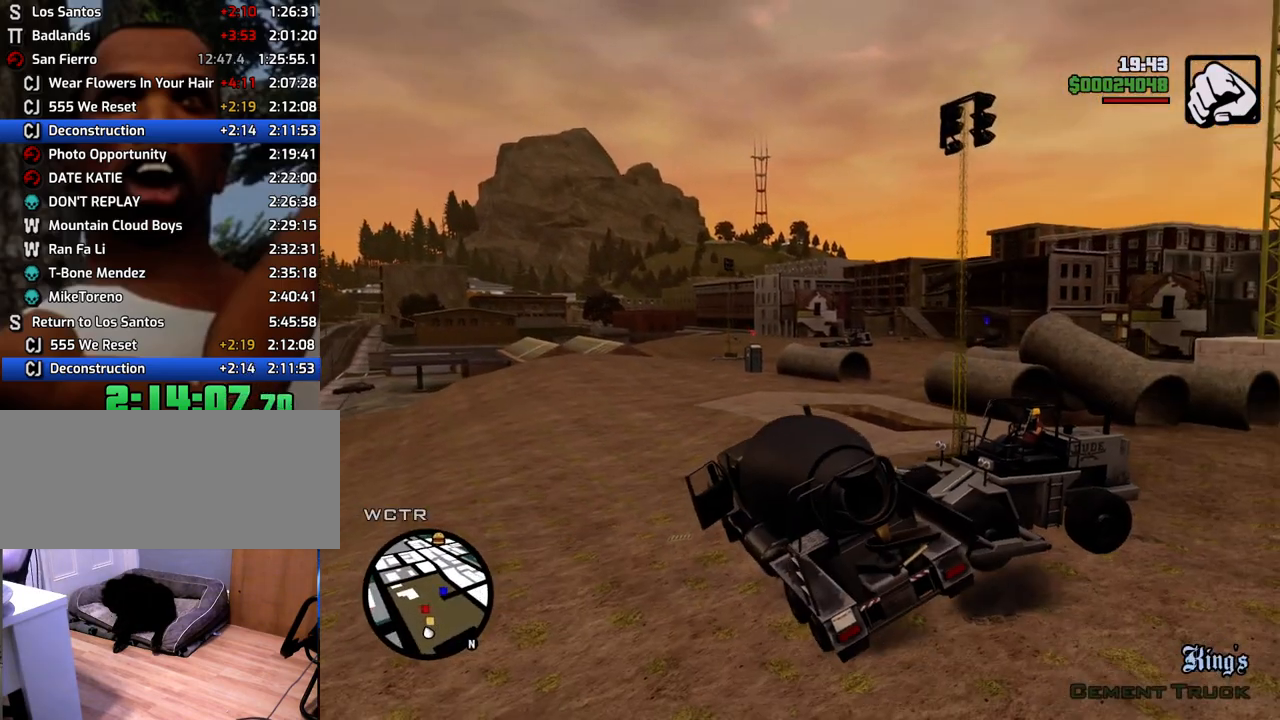
{"keys": ["6", "w"], "mouse": [], "events": [[117, "d", "up"], [401, "d", "down"], [501, "d", "up"]]}
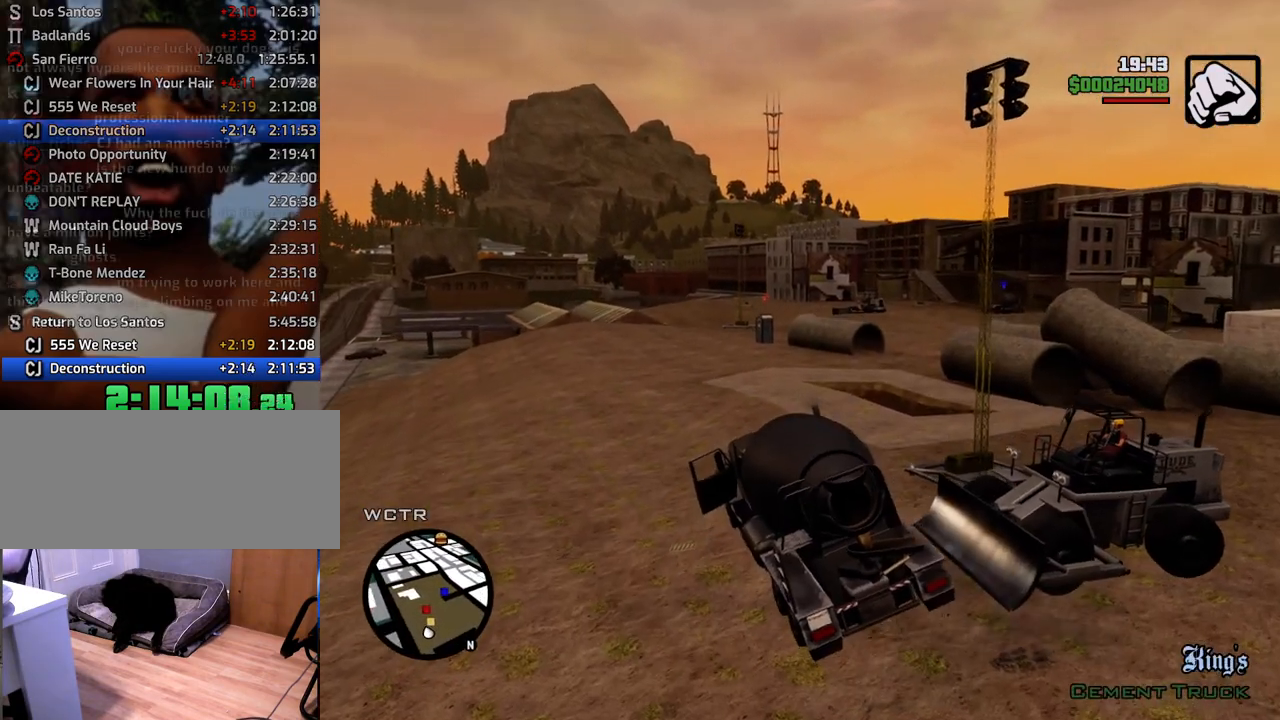
{"keys": ["6", "w"], "mouse": [], "events": [[317, "d", "down"], [501, "d", "up"]]}
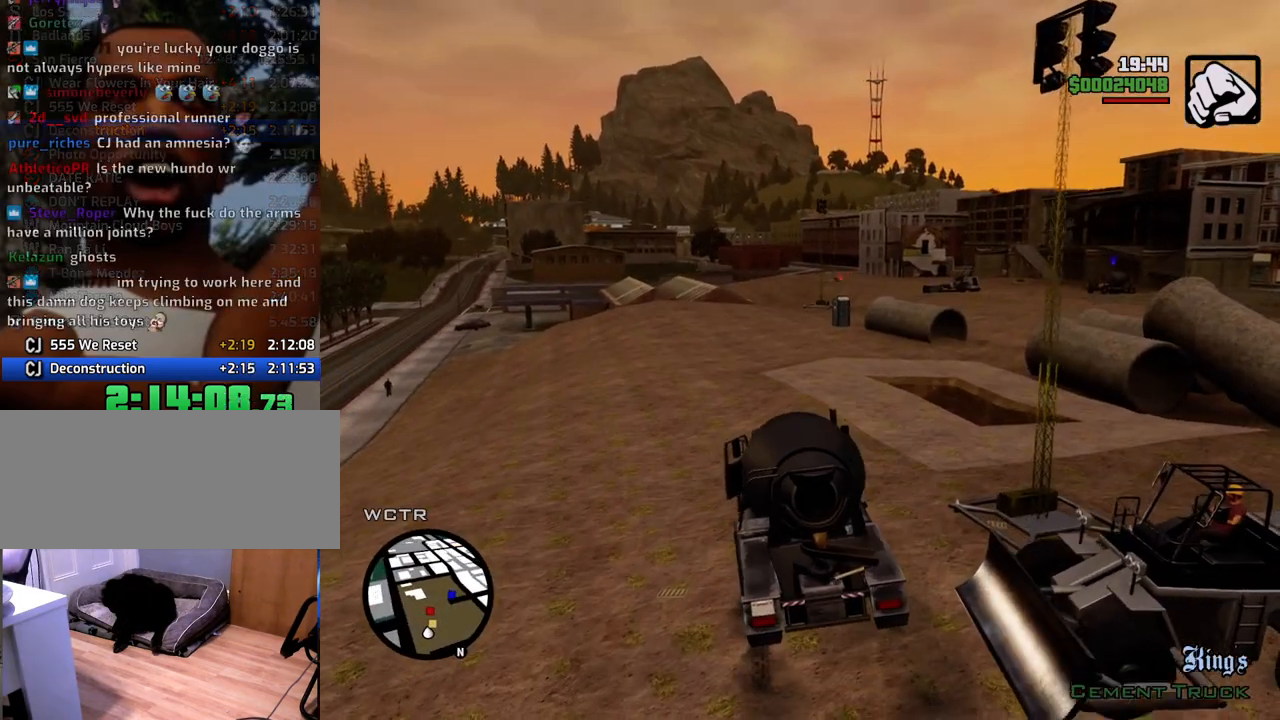
{"keys": ["6", "d", "w"], "mouse": [], "events": [[384, "d", "down"]]}
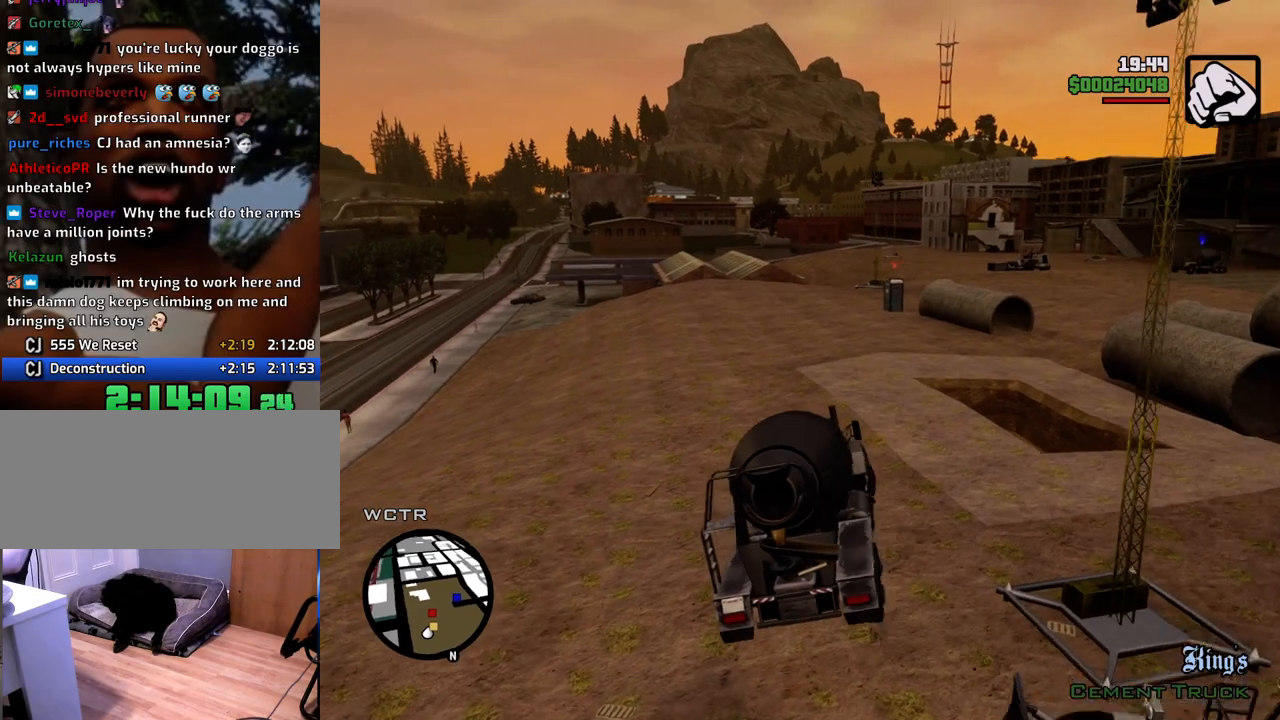
{"keys": ["6", "w"], "mouse": [], "events": [[351, "d", "up"]]}
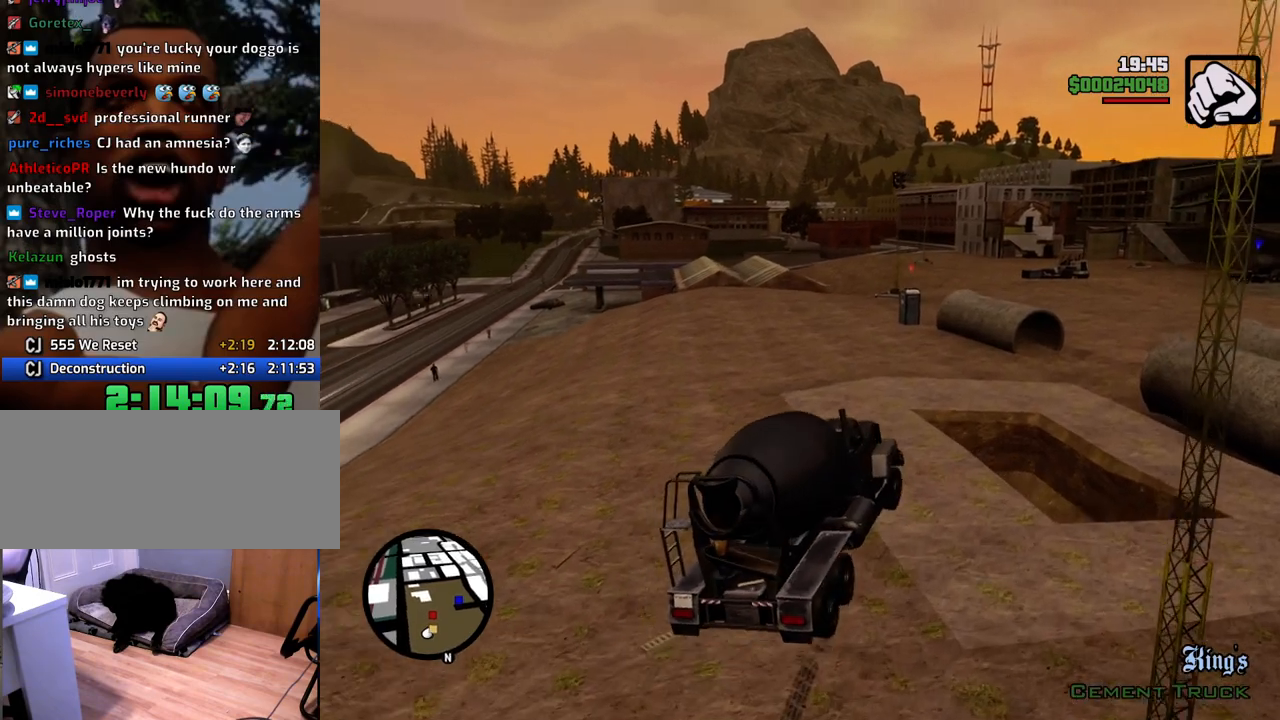
{"keys": ["w"], "mouse": [], "events": [[501, "6", "up"]]}
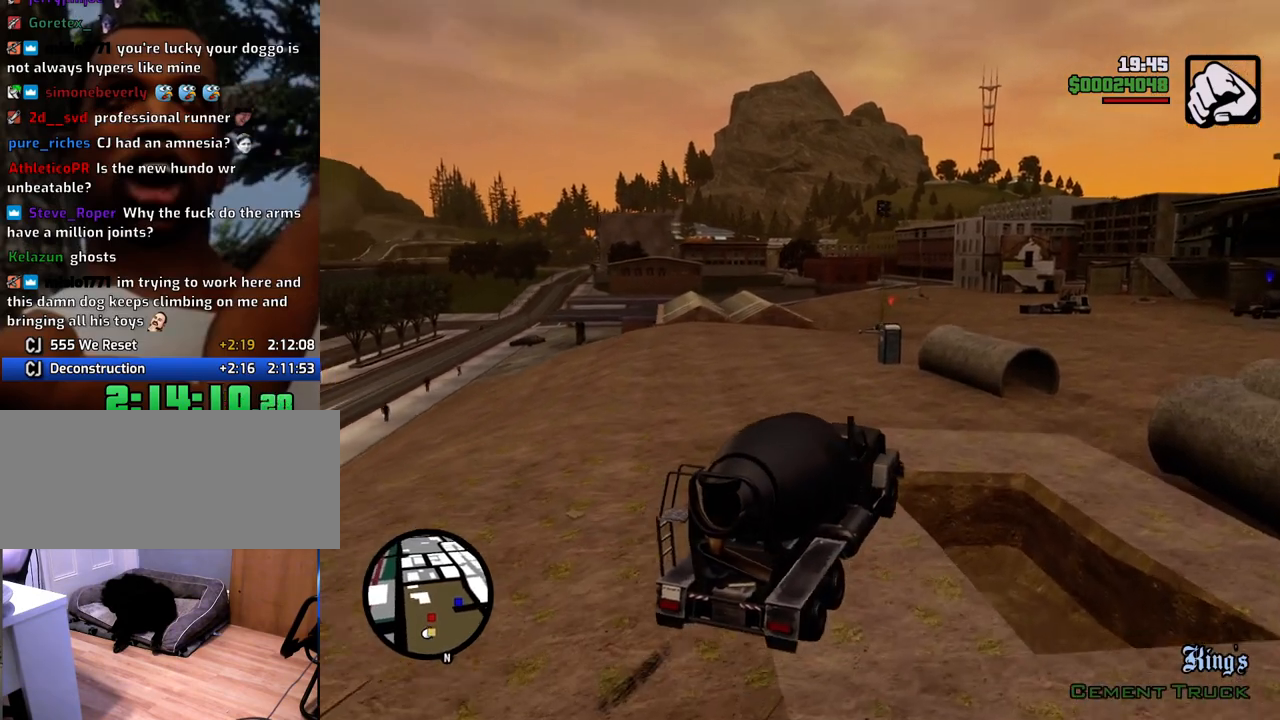
{"keys": ["a"], "mouse": [], "events": [[335, "a", "down"], [385, "w", "up"]]}
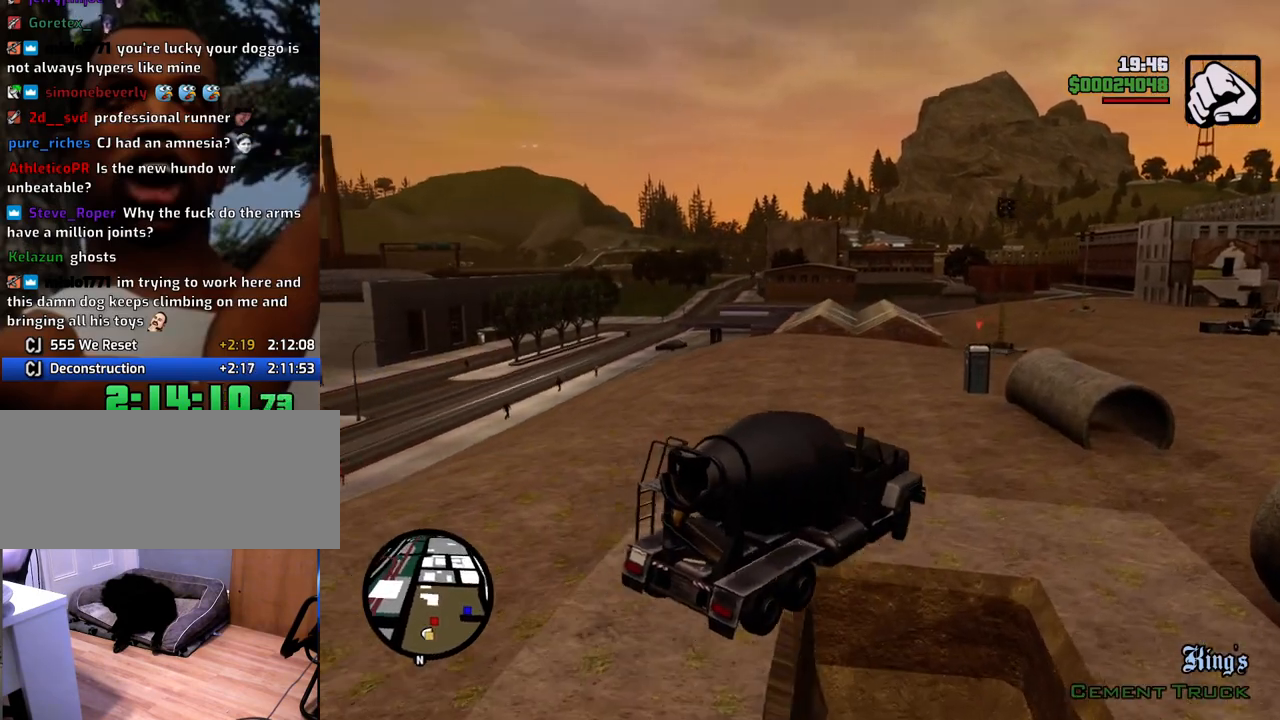
{"keys": ["space"], "mouse": [], "events": [[66, "a", "up"], [117, "space", "down"], [217, "a", "down"], [300, "a", "up"]]}
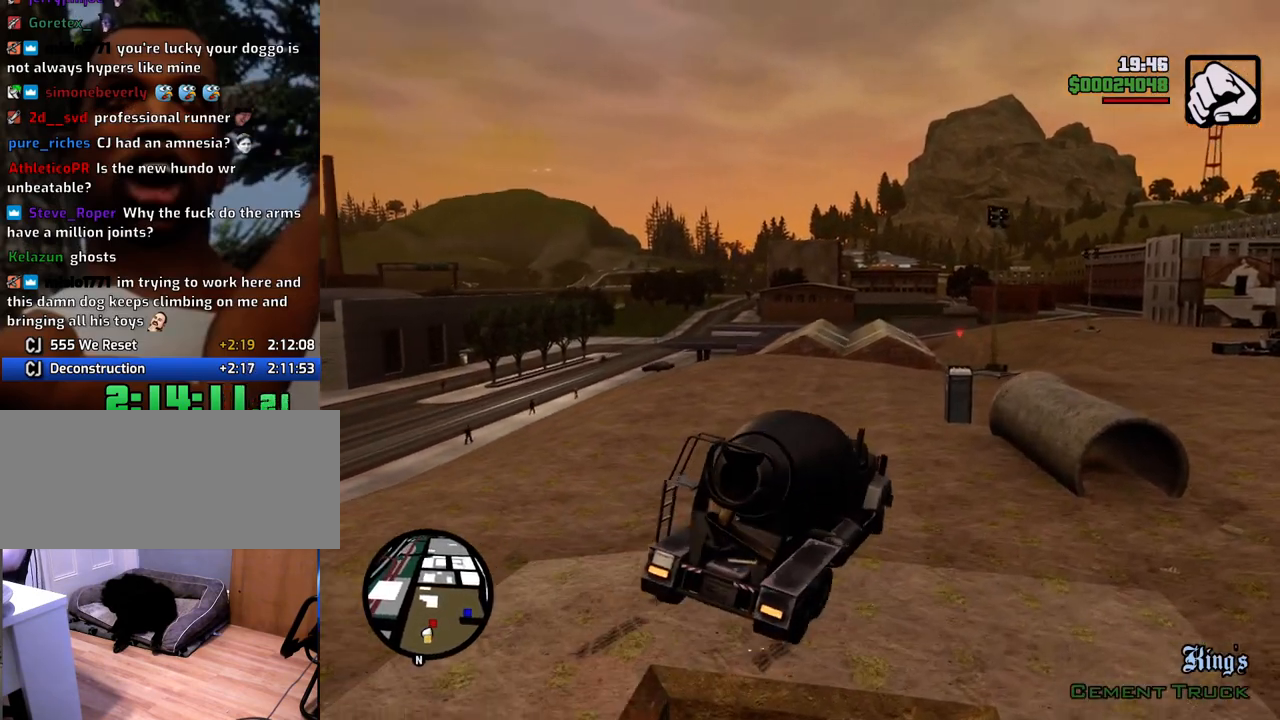
{"keys": ["s"], "mouse": [], "events": [[17, "a", "down"], [284, "s", "down"], [334, "a", "up"], [334, "space", "up"]]}
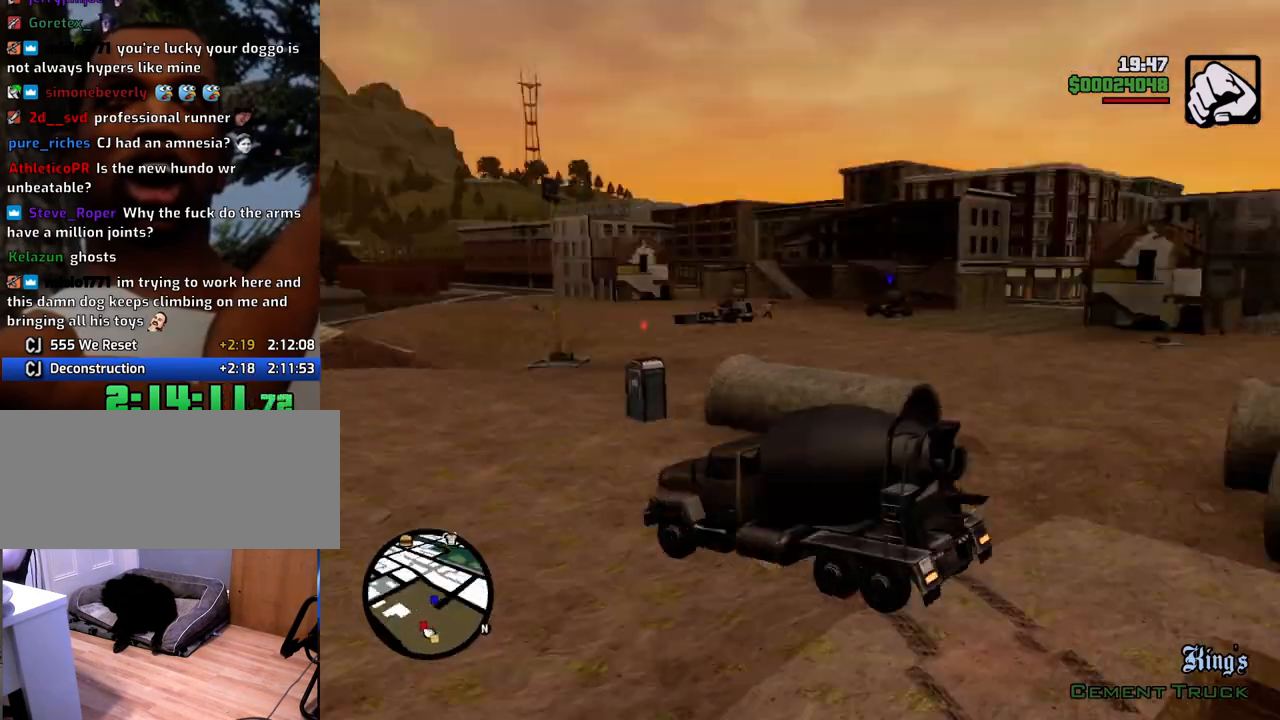
{"keys": ["s"], "mouse": [], "events": []}
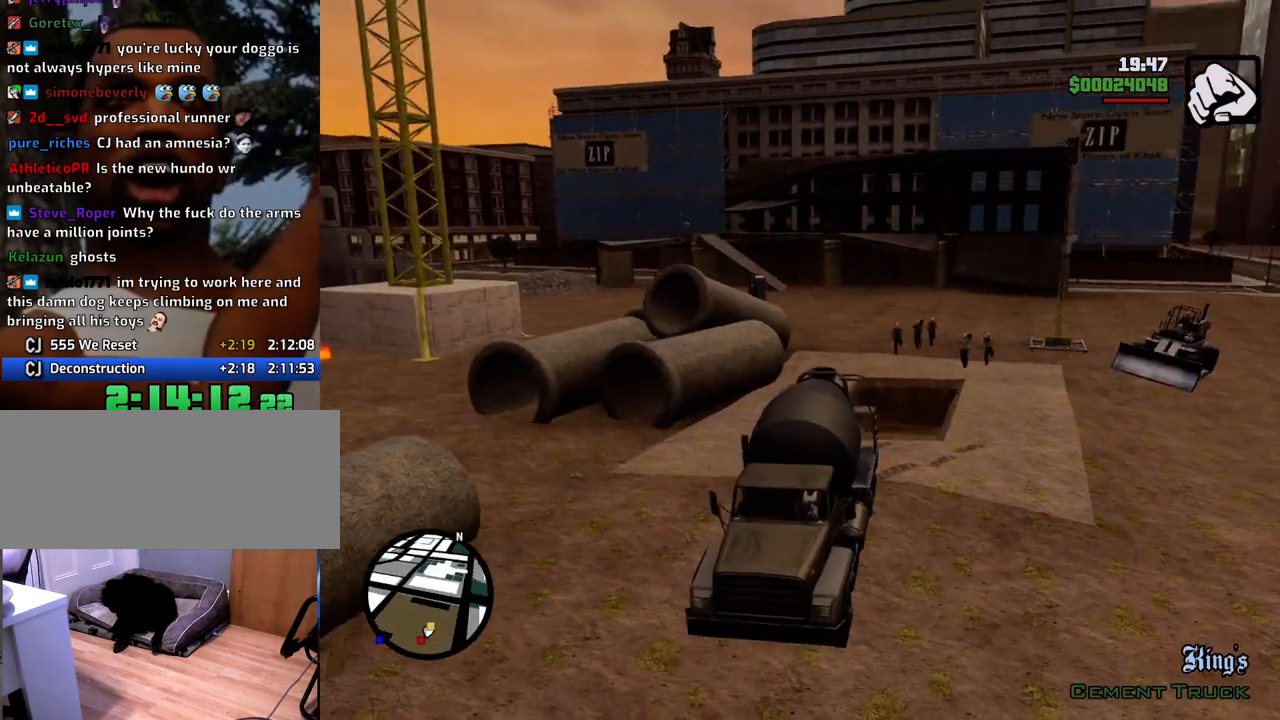
{"keys": ["a", "s"], "mouse": [], "events": [[318, "a", "down"]]}
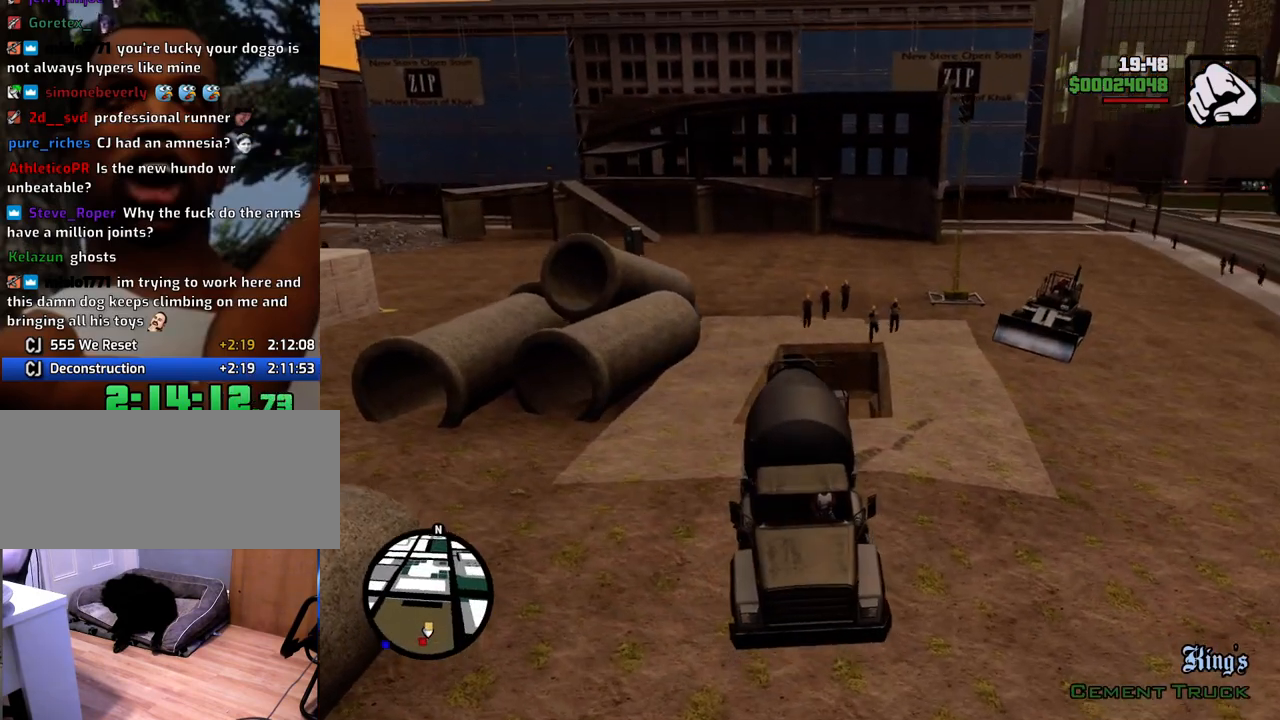
{"keys": [], "mouse": [], "events": [[183, "a", "up"], [501, "s", "up"]]}
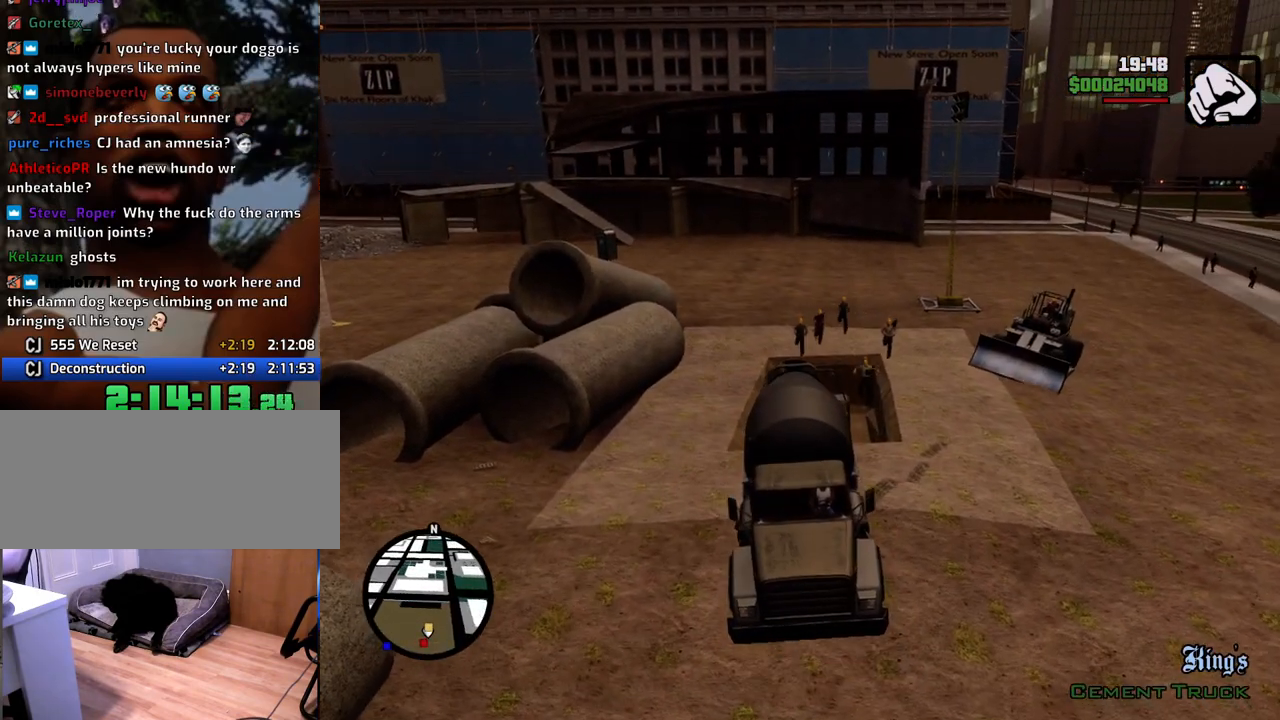
{"keys": ["f", "w"], "mouse": [], "events": [[150, "w", "down"], [284, "f", "down"]]}
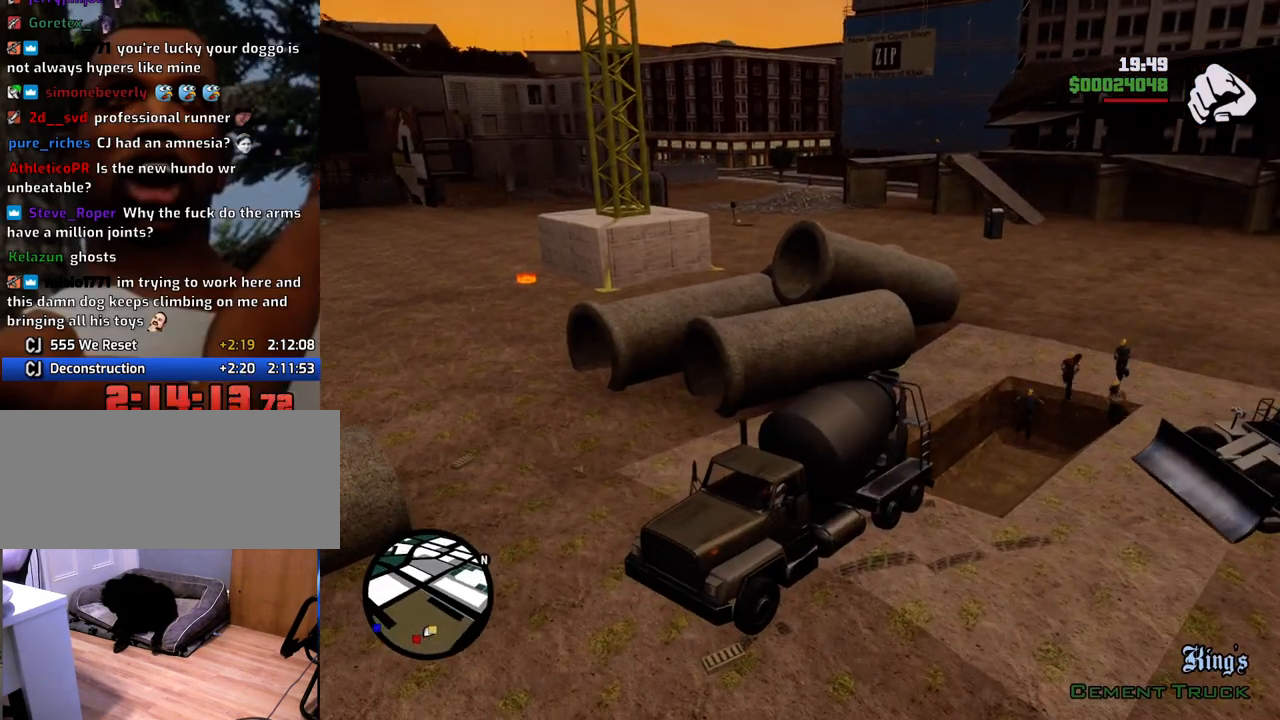
{"keys": [], "mouse": [], "events": [[17, "w", "up"], [117, "f", "up"], [167, "f", "down"], [250, "f", "up"], [351, "f", "down"], [401, "f", "up"]]}
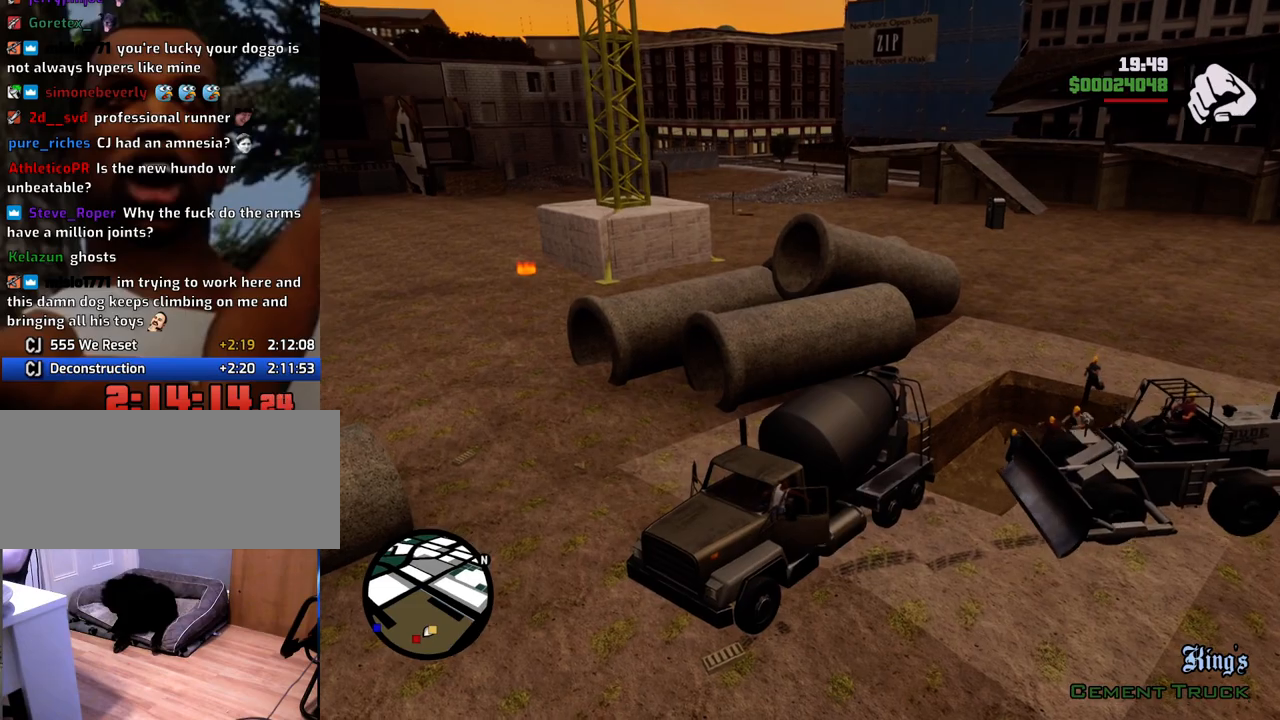
{"keys": ["a", "s", "space"], "mouse": [], "events": [[33, "a", "down"], [134, "s", "down"], [317, "space", "down"]]}
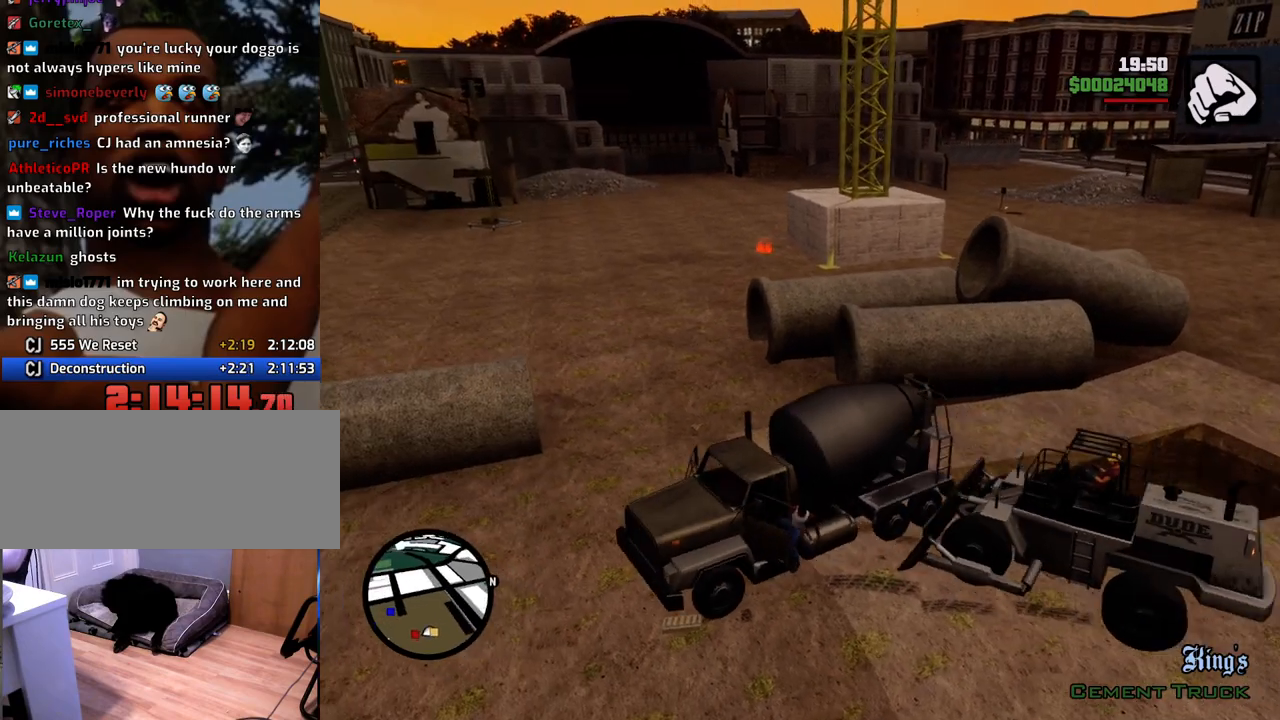
{"keys": ["a", "s", "space"], "mouse": [], "events": []}
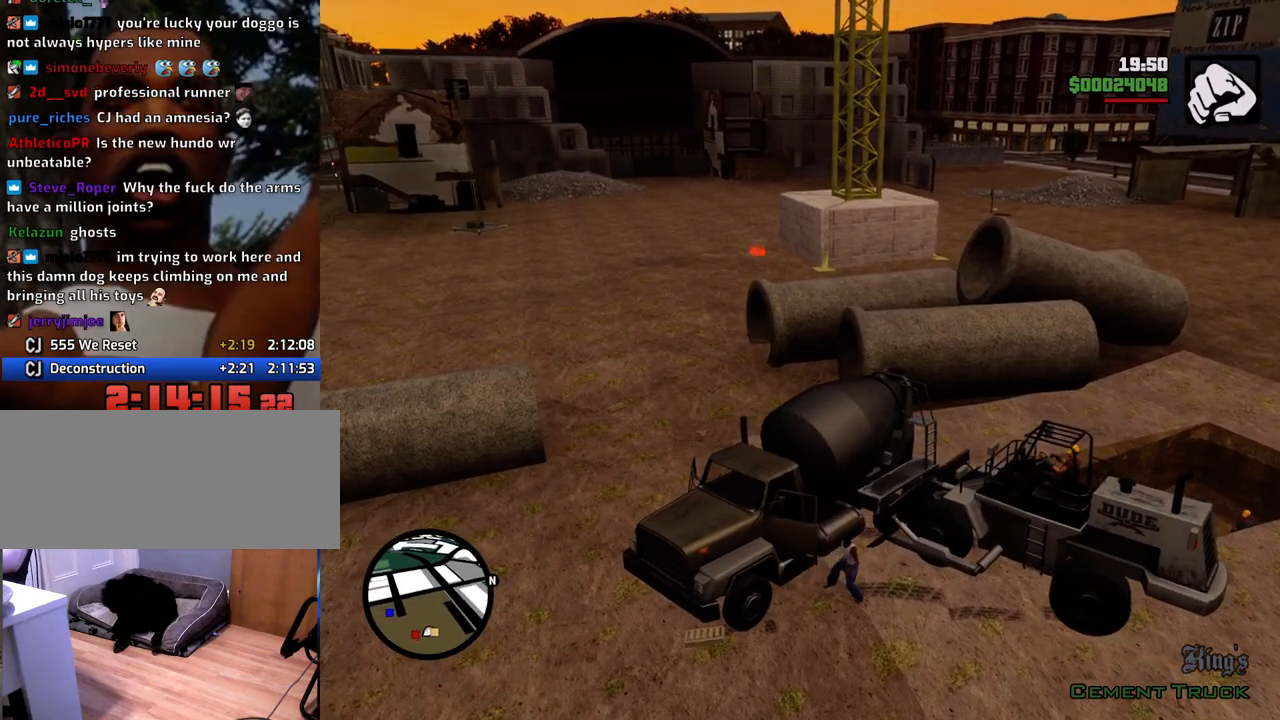
{"keys": ["s"], "mouse": [], "events": [[251, "a", "up"], [401, "mouse_wheel_down", "down"], [401, "space", "up"], [451, "mouse_wheel_down", "up"]]}
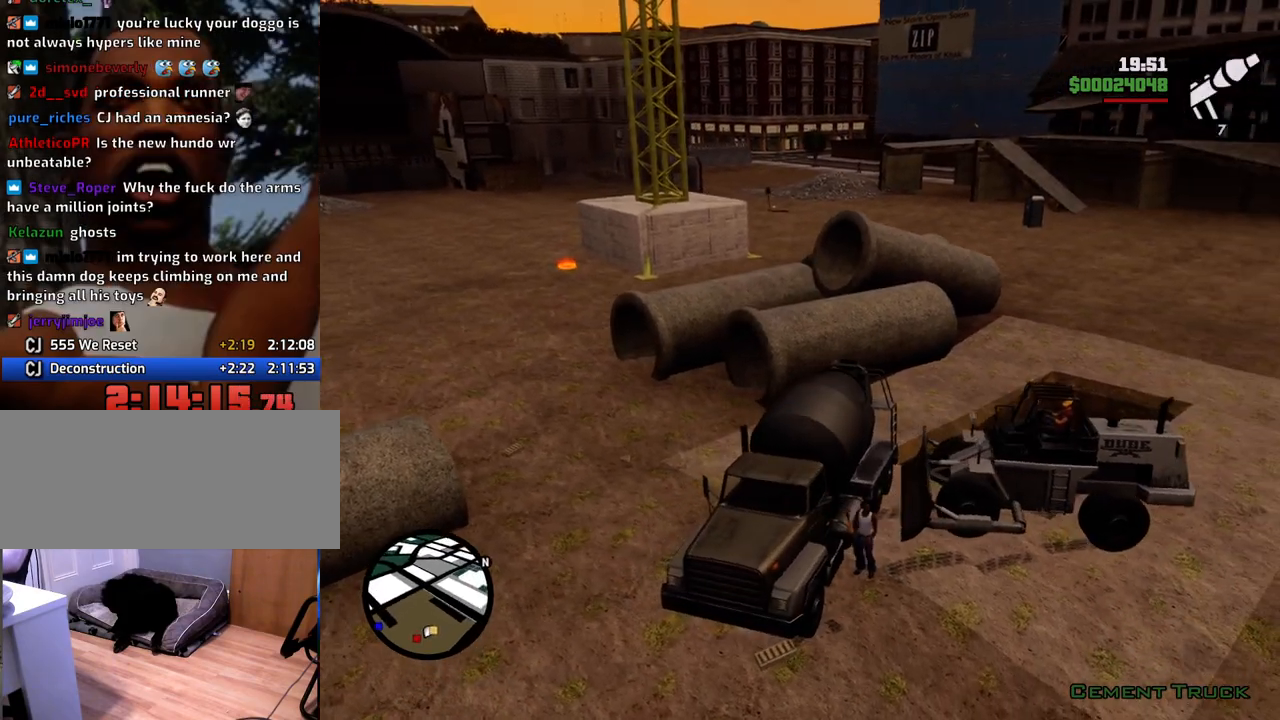
{"keys": ["d", "s"], "mouse": [], "events": [[183, "2", "down"], [317, "d", "down"], [367, "2", "up"]]}
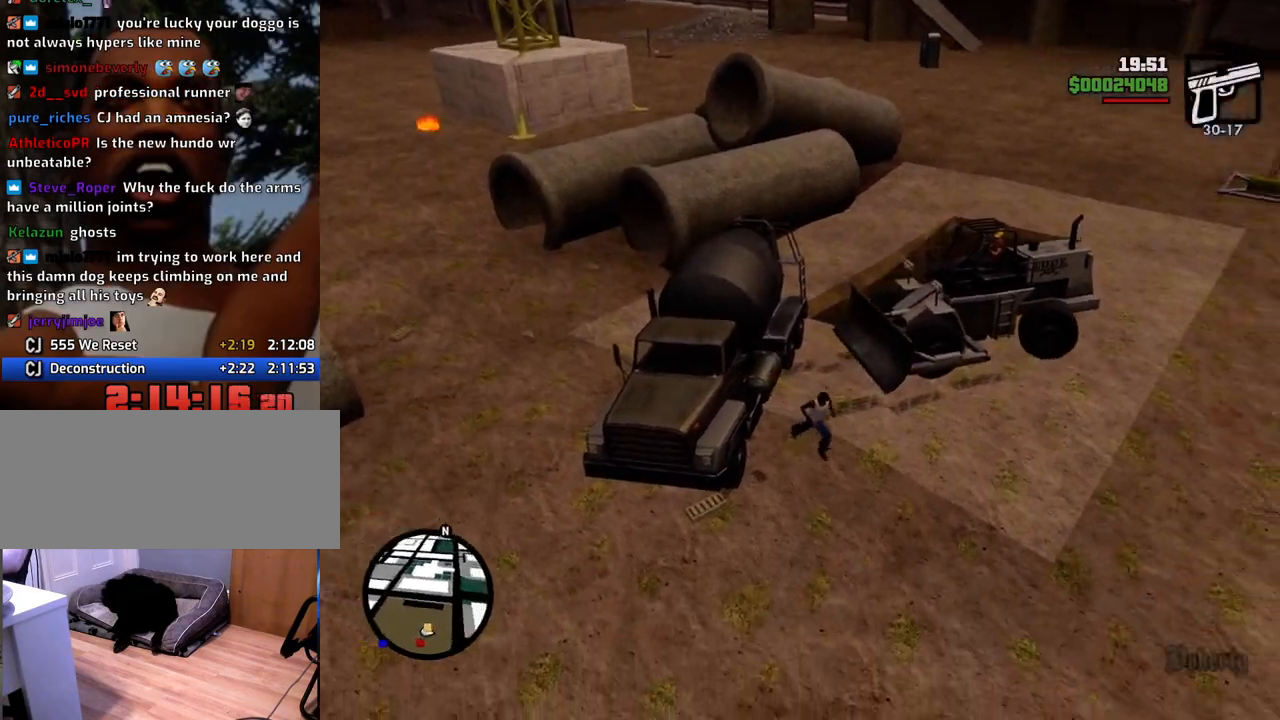
{"keys": ["d"], "mouse": ["right"], "events": [[100, "mouse_right", "down"], [384, "s", "up"]]}
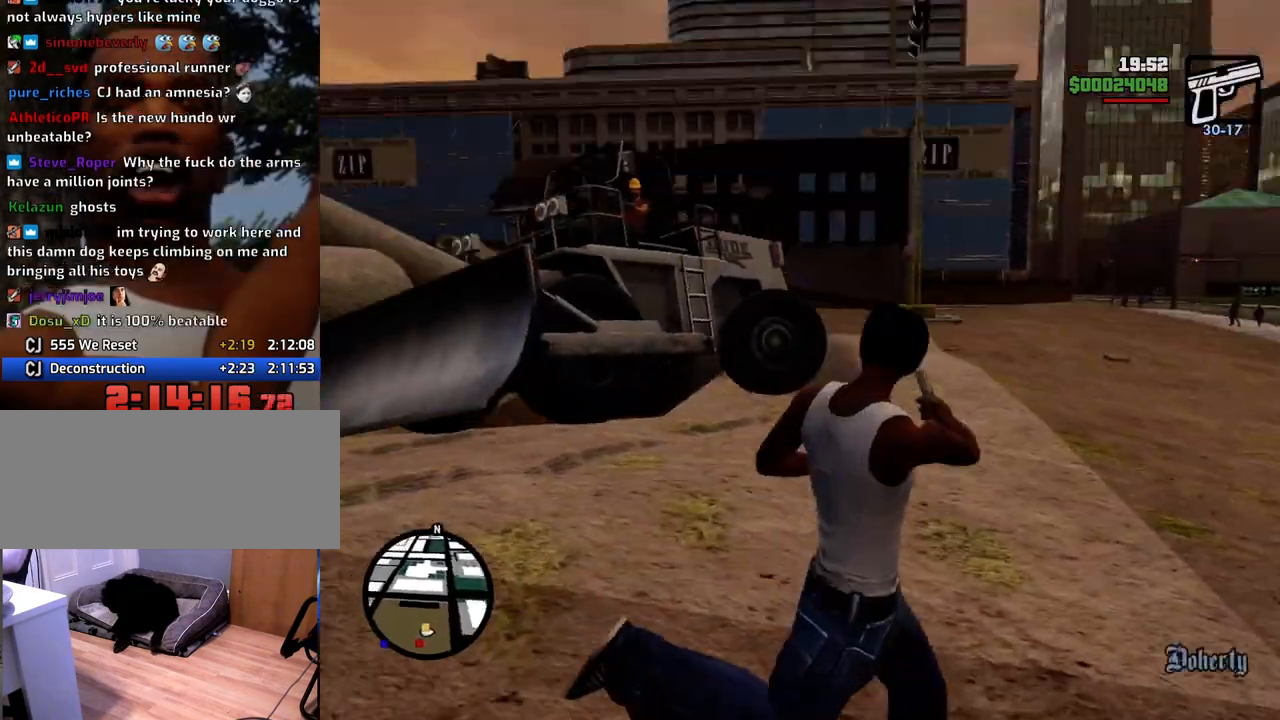
{"keys": [], "mouse": ["right"], "events": [[17, "w", "down"], [67, "d", "up"], [117, "w", "up"]]}
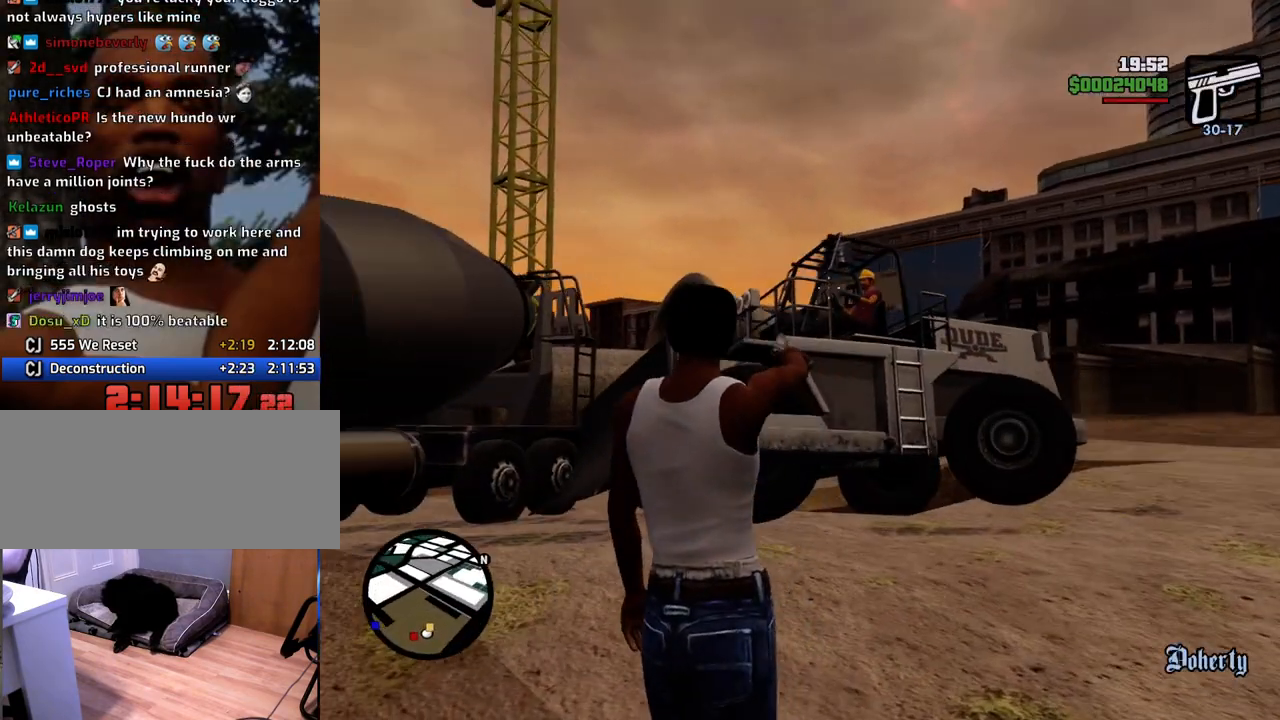
{"keys": [], "mouse": ["left", "right"], "events": [[134, "mouse_left", "down"], [267, "mouse_left", "up"], [501, "mouse_left", "down"]]}